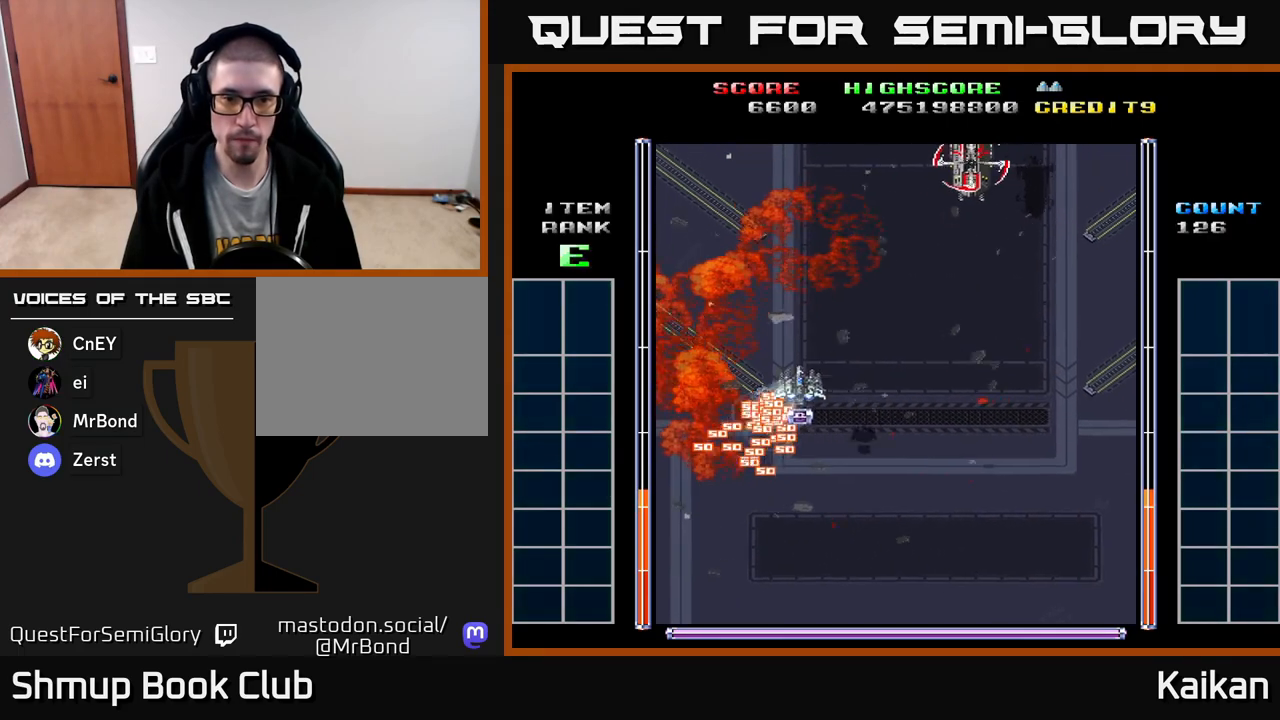
Gameplay with a controller (Xbox layout); each line is a JSON object with the inputs held at the frame after it. "events" lists button and stick changes between this image and that frame as [ms after this image, input, new state], when the widget could be followed in between. Not read: right_stick.
{"buttons": ["A", "DPAD_UP"], "left_stick": "center", "events": [[83, "DPAD_UP", "up"], [217, "A", "down"], [417, "DPAD_UP", "down"], [450, "DPAD_RIGHT", "up"]]}
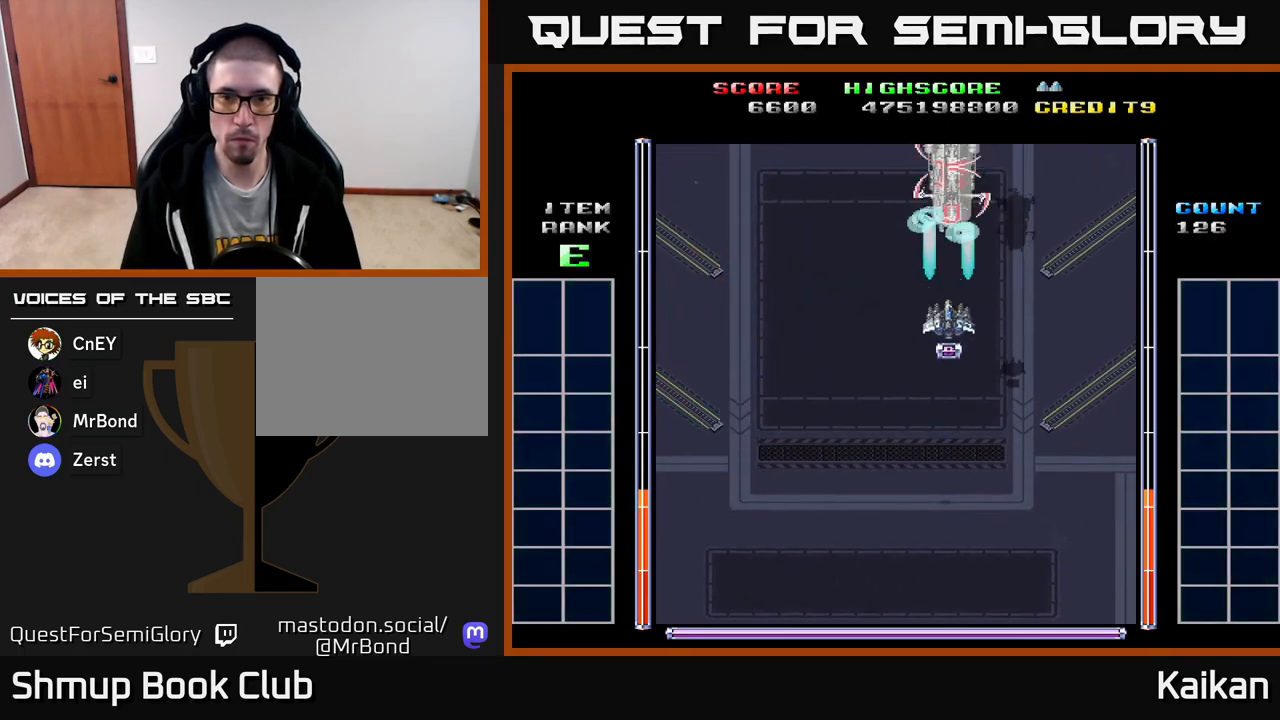
{"buttons": ["DPAD_DOWN"], "left_stick": "center"}
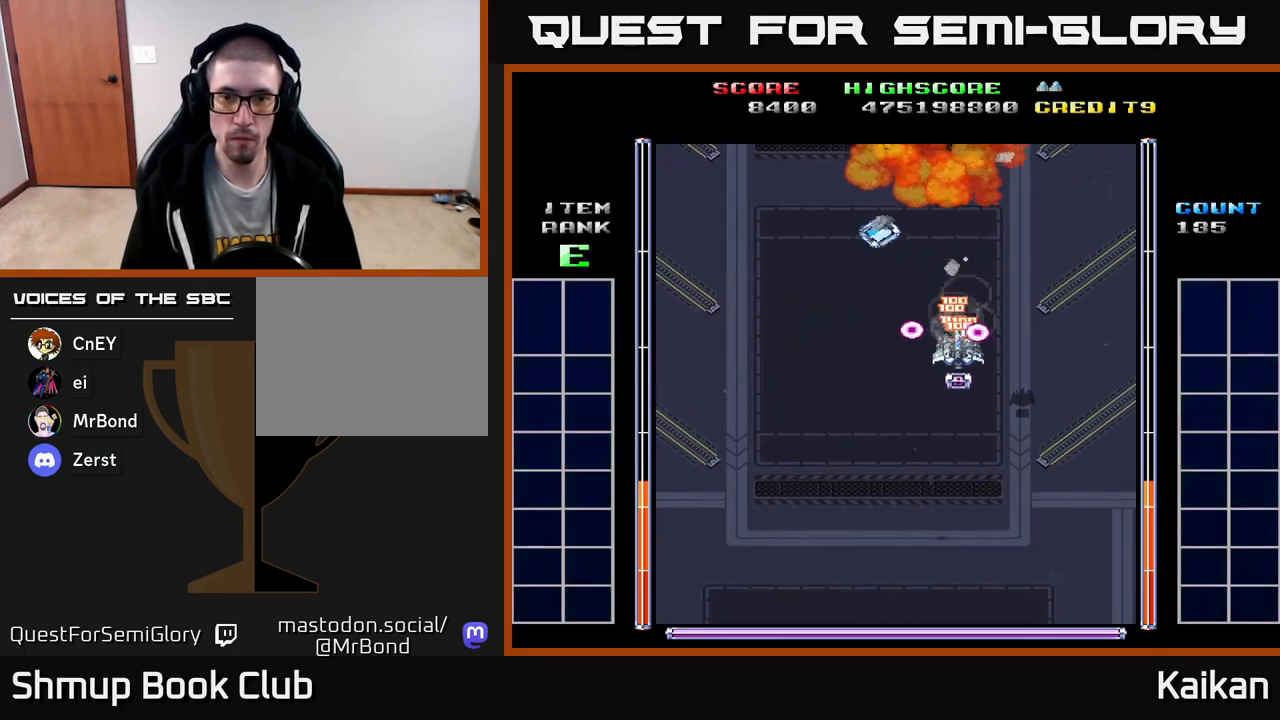
{"buttons": ["DPAD_LEFT"], "left_stick": "center", "events": [[183, "DPAD_DOWN", "up"], [217, "DPAD_UP", "down"], [333, "DPAD_LEFT", "down"], [417, "DPAD_UP", "up"]]}
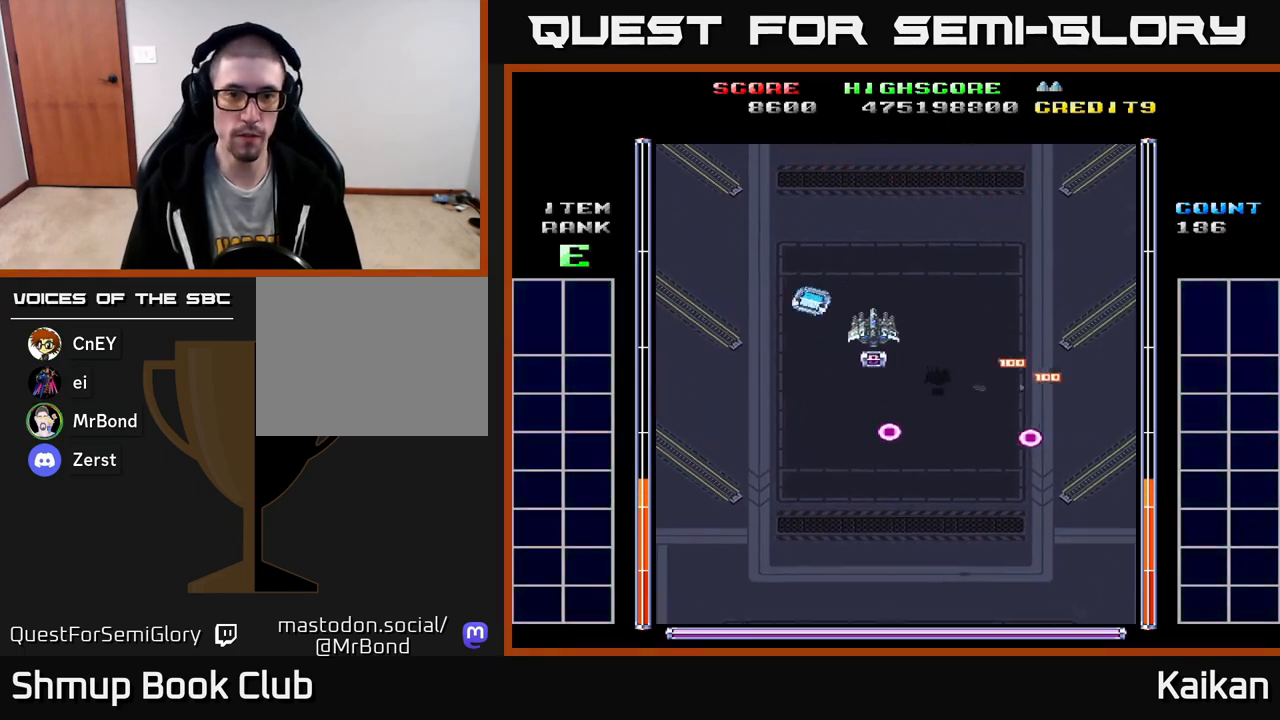
{"buttons": ["A", "DPAD_DOWN", "DPAD_RIGHT"], "left_stick": "center", "events": [[283, "DPAD_DOWN", "down"], [317, "DPAD_LEFT", "up"], [383, "DPAD_RIGHT", "down"], [483, "A", "down"]]}
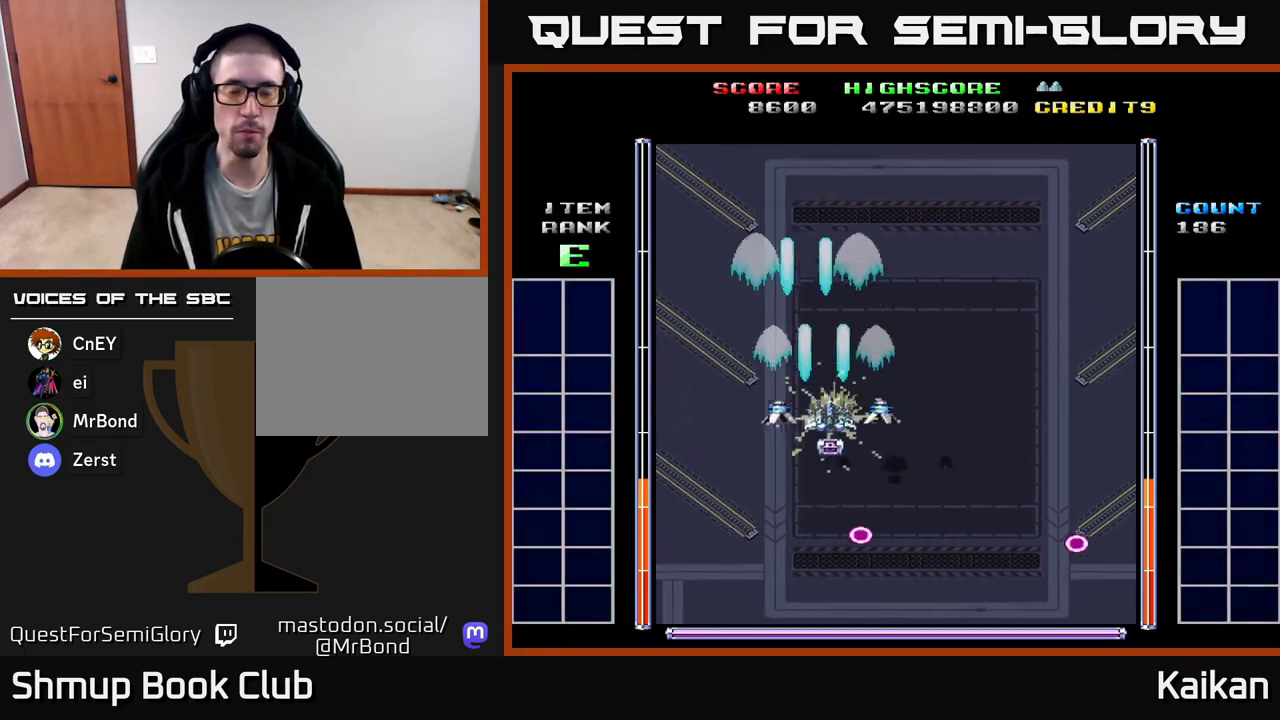
{"buttons": ["A", "DPAD_DOWN", "DPAD_RIGHT"], "left_stick": "center", "events": []}
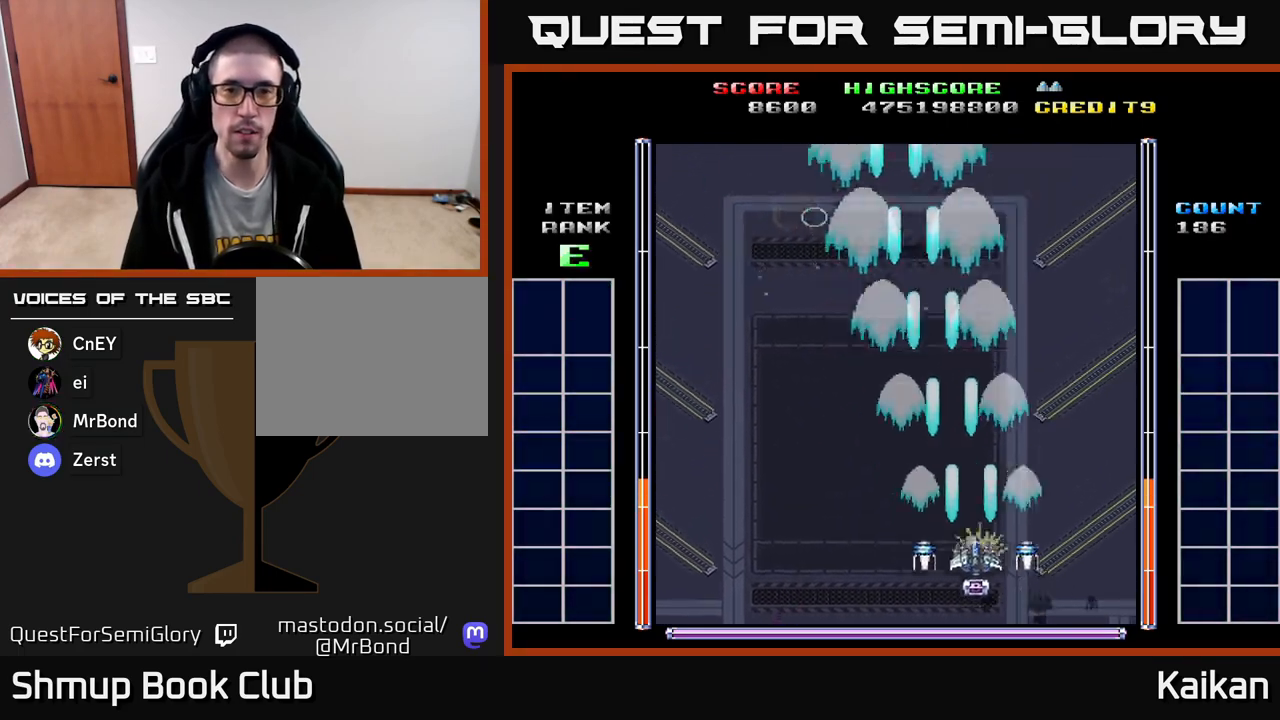
{"buttons": ["A", "DPAD_LEFT"], "left_stick": "center", "events": [[133, "DPAD_DOWN", "up"], [183, "DPAD_RIGHT", "up"], [217, "DPAD_LEFT", "down"], [217, "DPAD_UP", "down"], [267, "DPAD_UP", "up"]]}
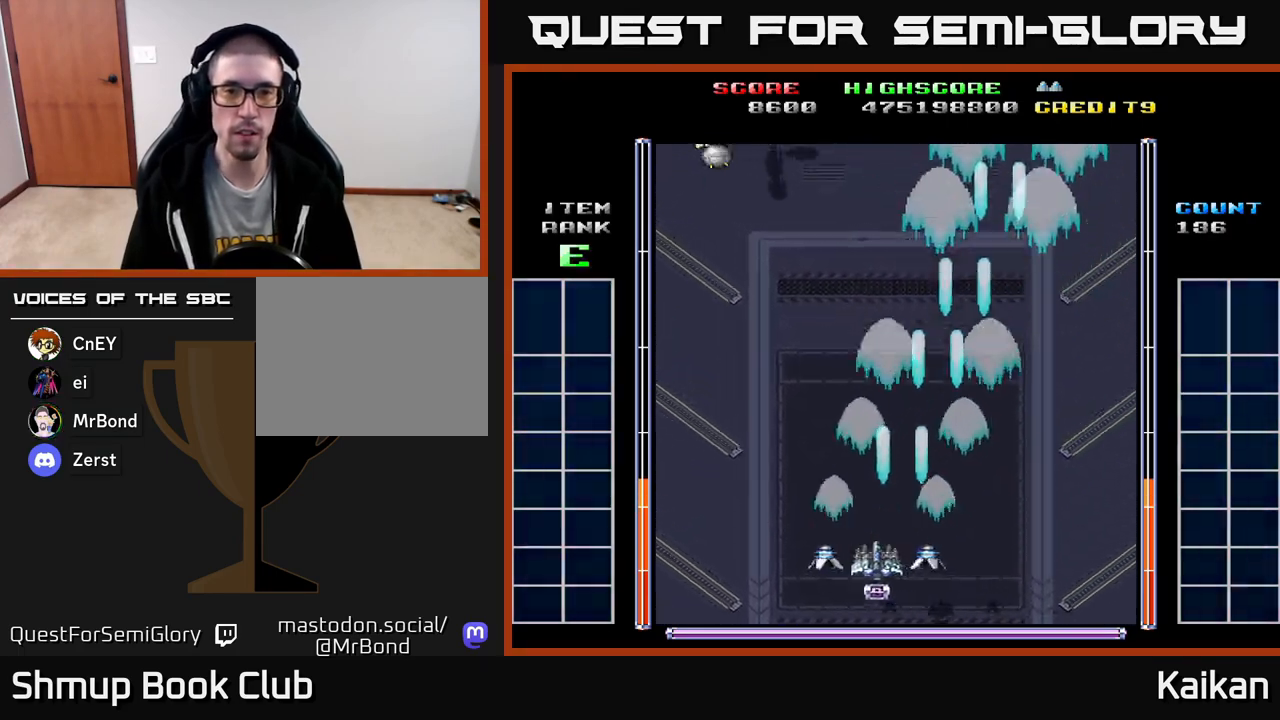
{"buttons": ["A", "DPAD_LEFT"], "left_stick": "center", "events": [[117, "DPAD_UP", "down"], [217, "DPAD_LEFT", "up"], [367, "DPAD_LEFT", "down"], [417, "DPAD_UP", "up"]]}
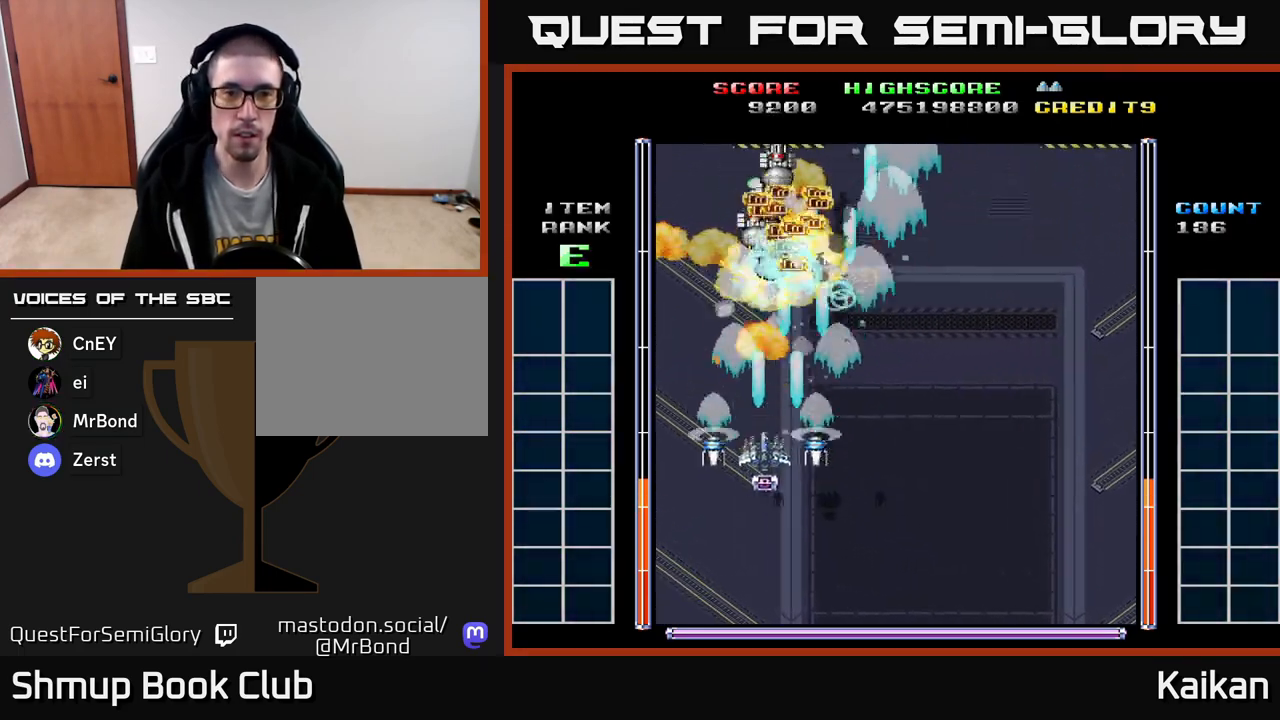
{"buttons": ["A", "DPAD_DOWN"], "left_stick": "center", "events": [[17, "DPAD_UP", "down"], [67, "DPAD_LEFT", "up"], [200, "DPAD_RIGHT", "down"], [317, "DPAD_UP", "up"], [400, "DPAD_DOWN", "down"], [417, "DPAD_RIGHT", "up"]]}
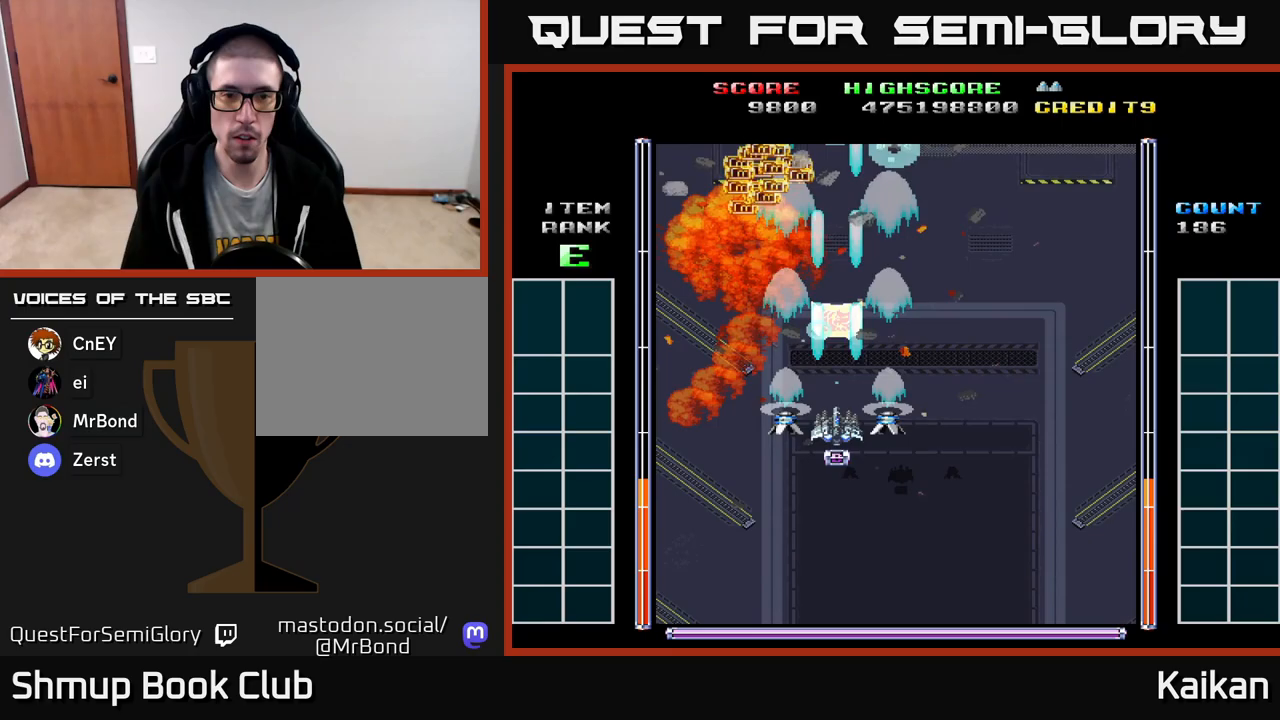
{"buttons": ["DPAD_LEFT"], "left_stick": "center", "events": [[233, "DPAD_LEFT", "down"], [333, "DPAD_DOWN", "up"], [500, "A", "up"]]}
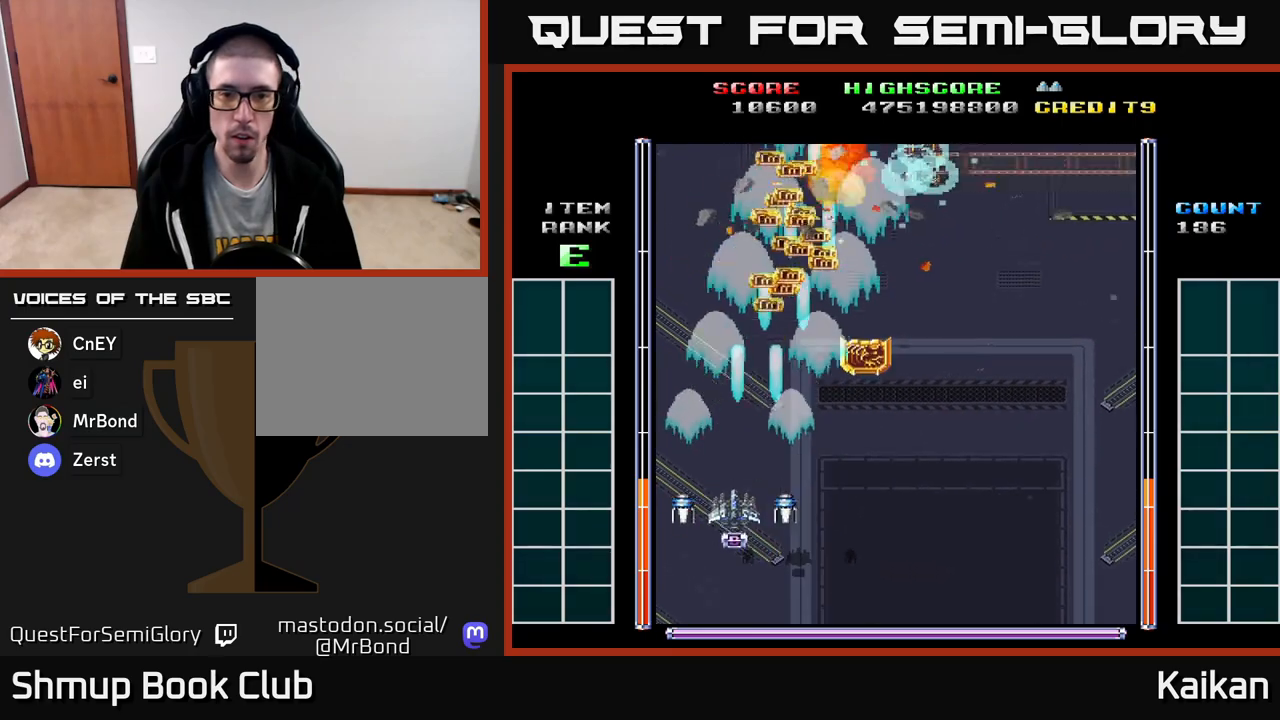
{"buttons": [], "left_stick": "center", "events": [[17, "DPAD_UP", "down"], [33, "DPAD_LEFT", "up"], [117, "DPAD_RIGHT", "down"], [183, "DPAD_UP", "up"], [233, "DPAD_DOWN", "down"], [367, "DPAD_DOWN", "up"], [400, "DPAD_RIGHT", "up"]]}
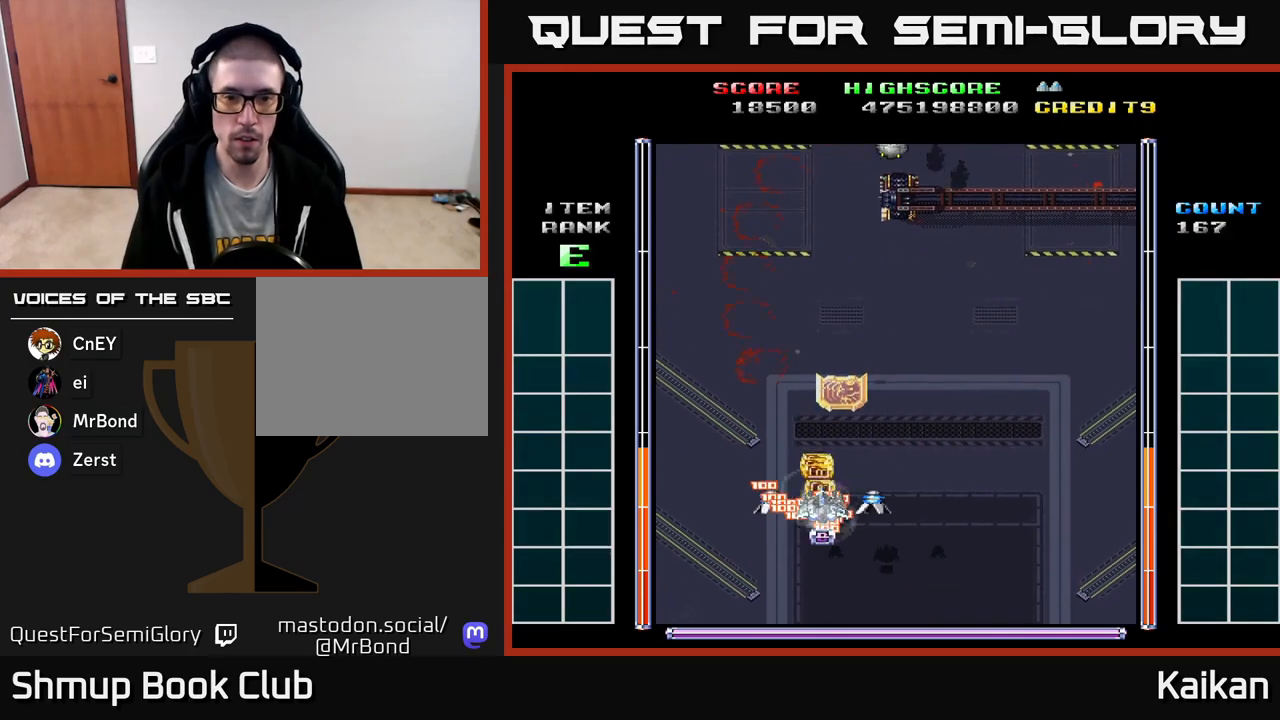
{"buttons": ["A", "DPAD_DOWN", "DPAD_RIGHT"], "left_stick": "center", "events": [[150, "DPAD_UP", "down"], [283, "DPAD_RIGHT", "down"], [333, "DPAD_UP", "up"], [350, "A", "down"], [367, "DPAD_DOWN", "down"], [400, "DPAD_RIGHT", "up"], [483, "DPAD_RIGHT", "down"]]}
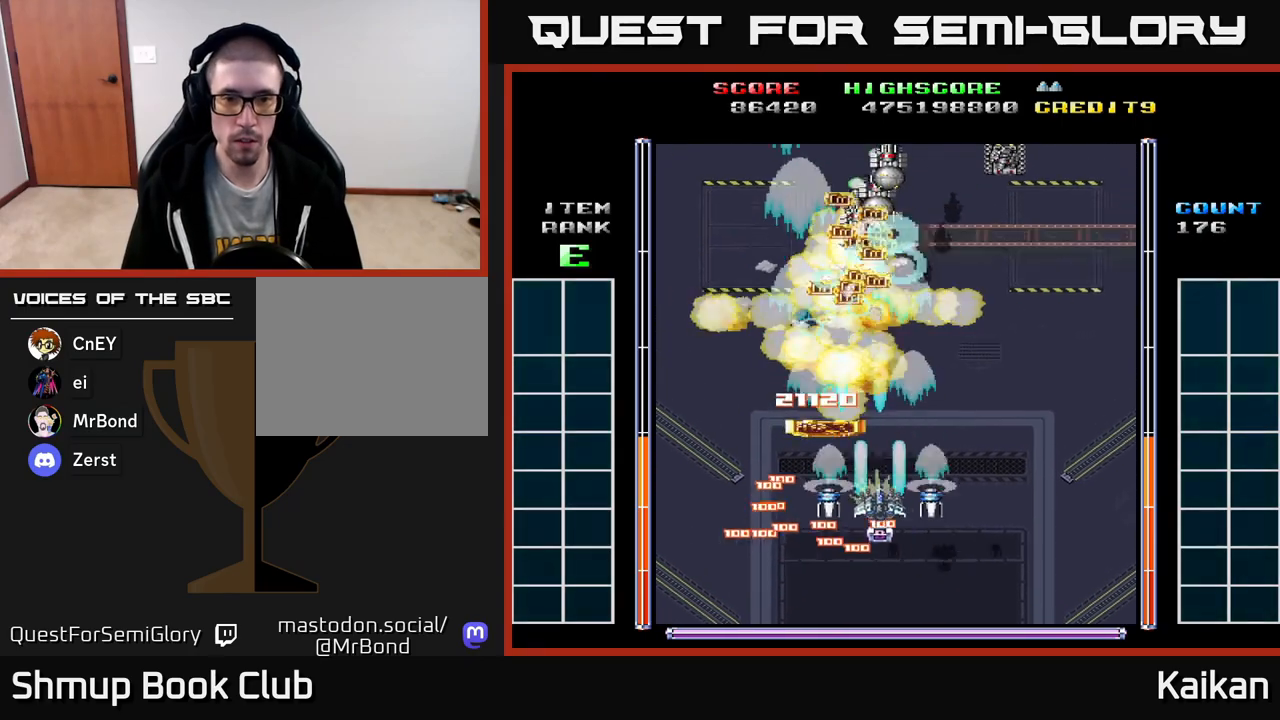
{"buttons": ["A", "DPAD_RIGHT"], "left_stick": "center", "events": [[333, "DPAD_DOWN", "up"]]}
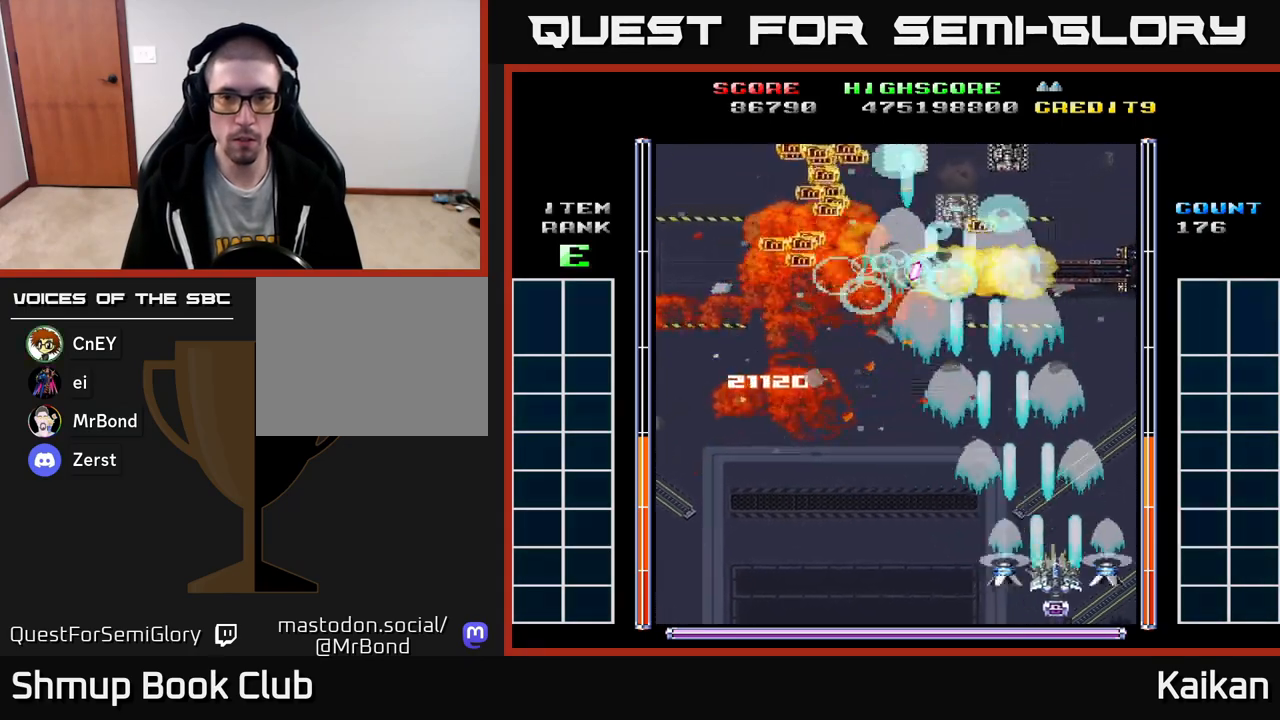
{"buttons": ["A", "DPAD_LEFT"], "left_stick": "center", "events": [[117, "DPAD_RIGHT", "up"], [150, "DPAD_LEFT", "down"]]}
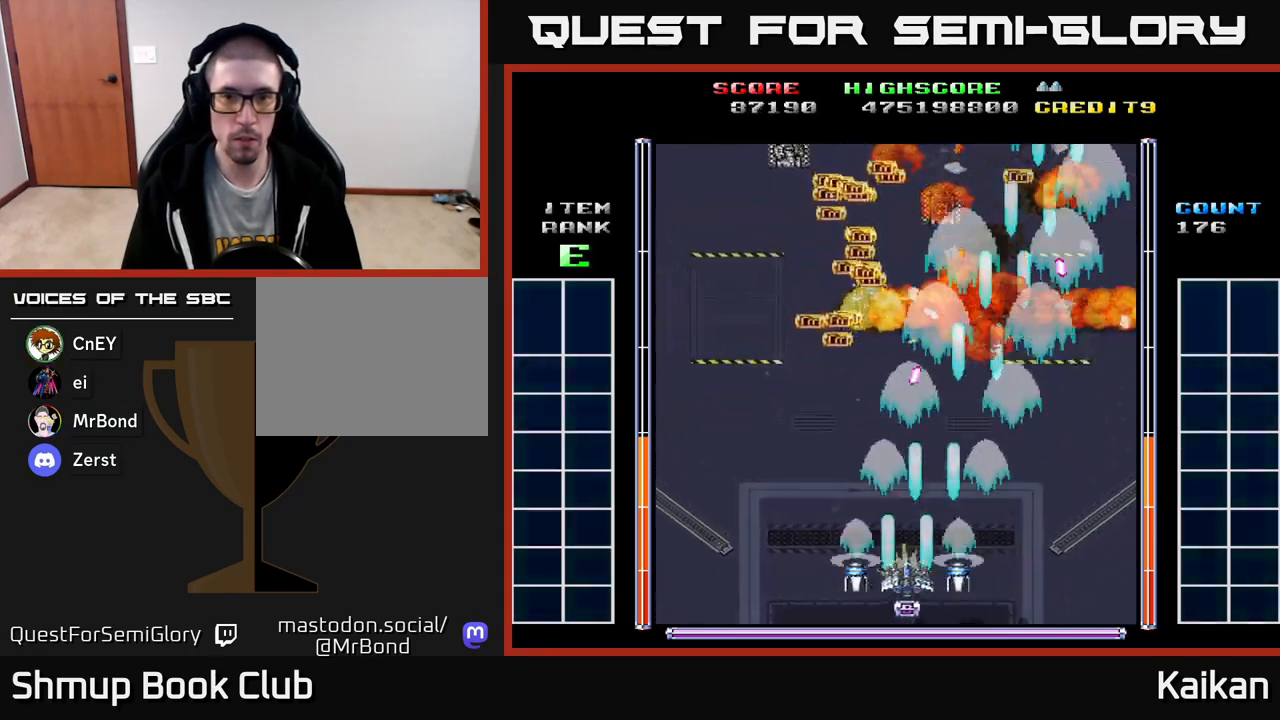
{"buttons": ["A", "DPAD_UP", "DPAD_LEFT"], "left_stick": "center", "events": [[183, "DPAD_UP", "down"]]}
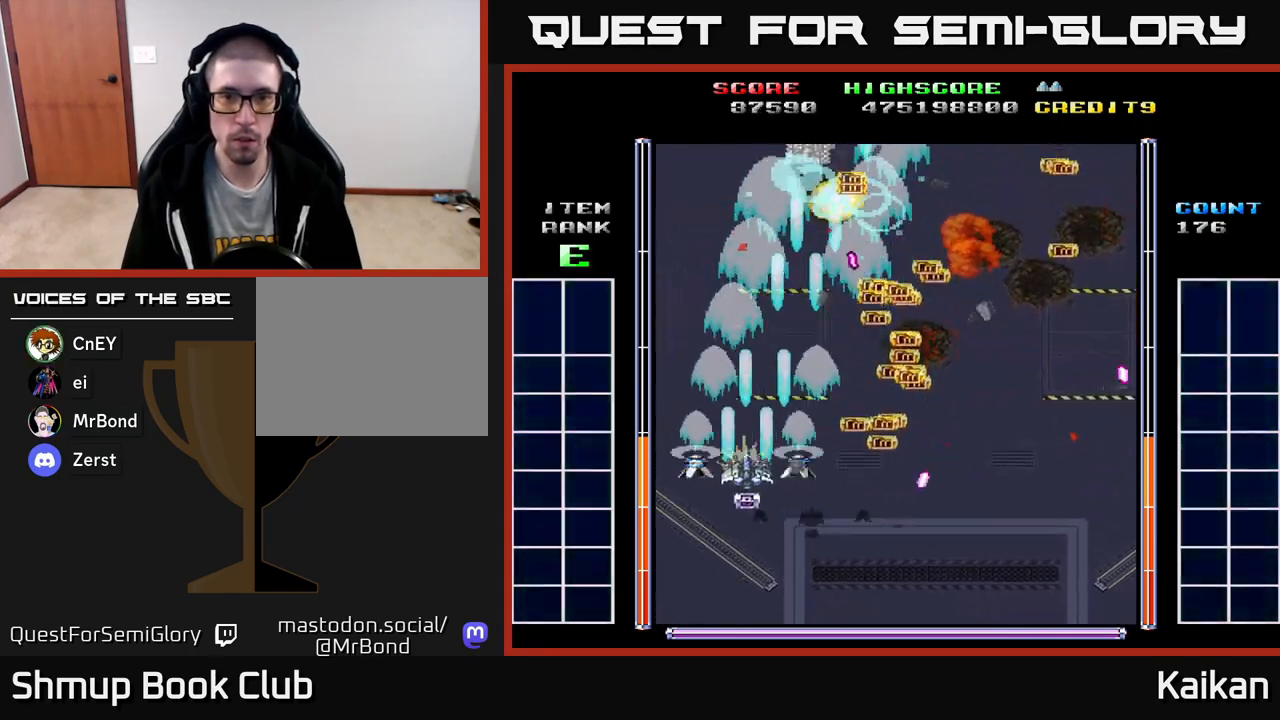
{"buttons": [], "left_stick": "center", "events": [[250, "A", "up"], [317, "DPAD_LEFT", "up"], [350, "DPAD_UP", "up"]]}
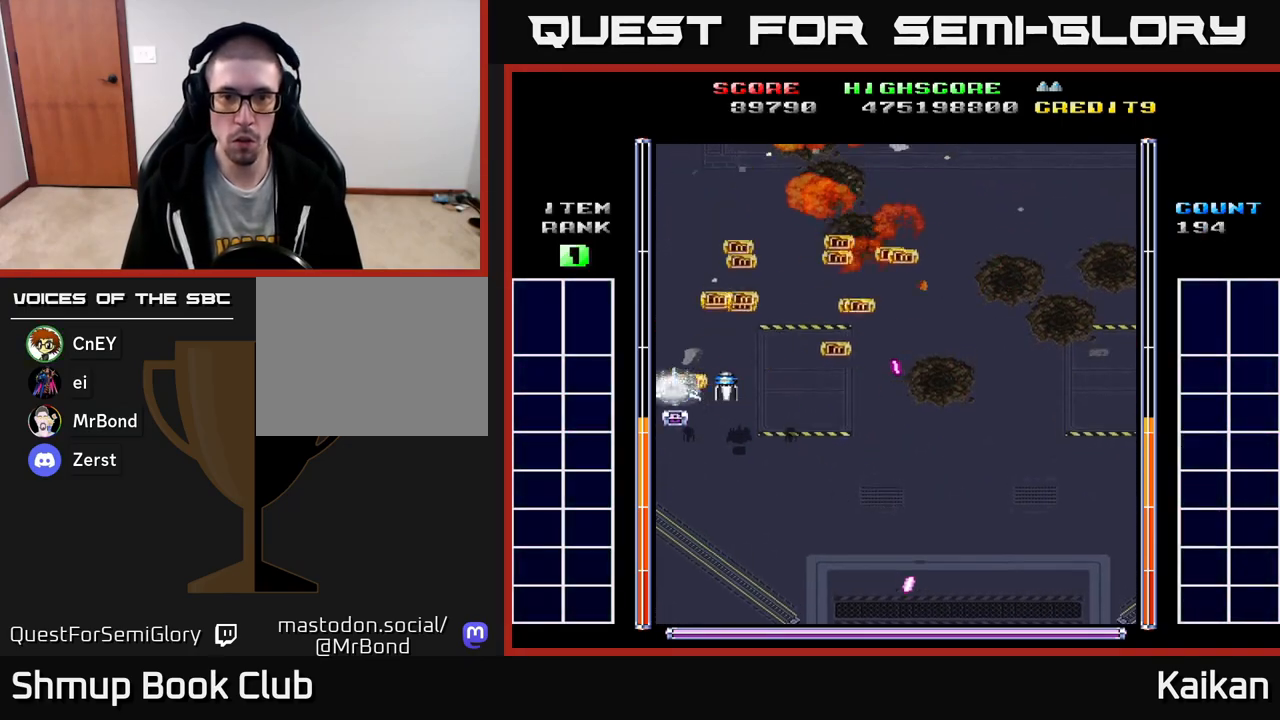
{"buttons": ["A", "DPAD_RIGHT"], "left_stick": "center", "events": [[217, "DPAD_RIGHT", "down"], [500, "A", "down"]]}
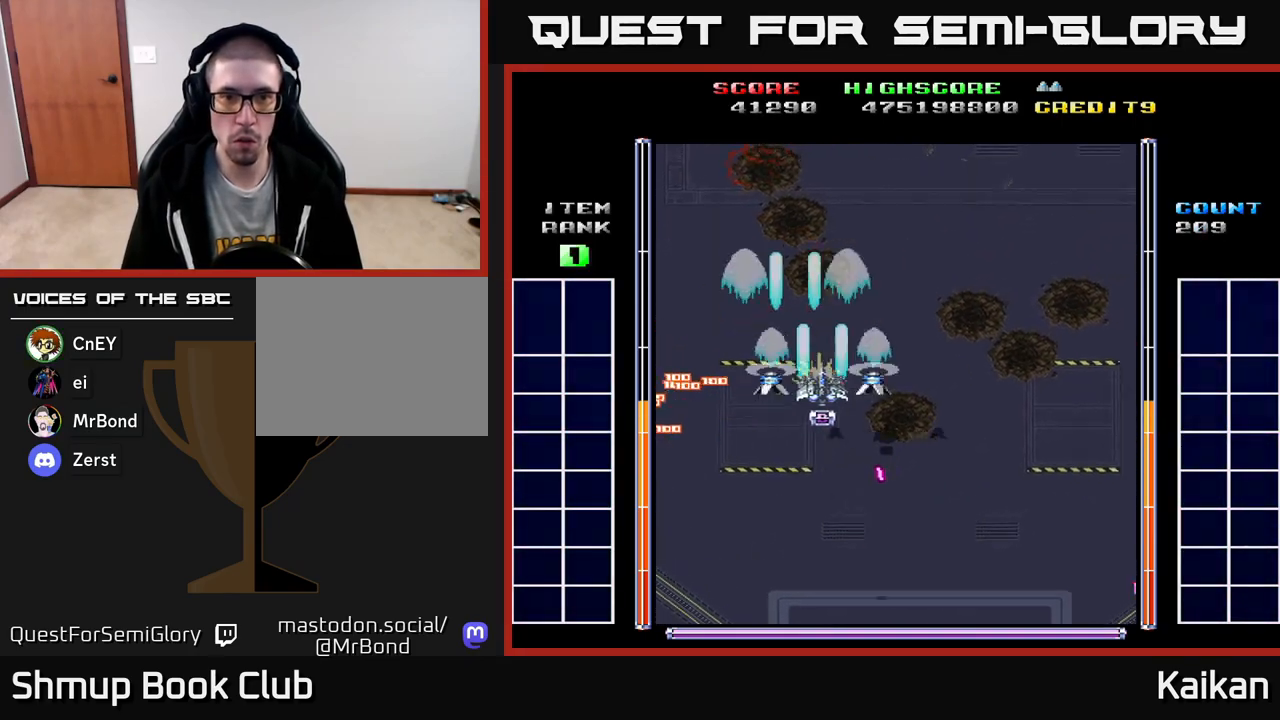
{"buttons": ["A", "DPAD_DOWN", "DPAD_RIGHT"], "left_stick": "center", "events": [[133, "DPAD_DOWN", "down"]]}
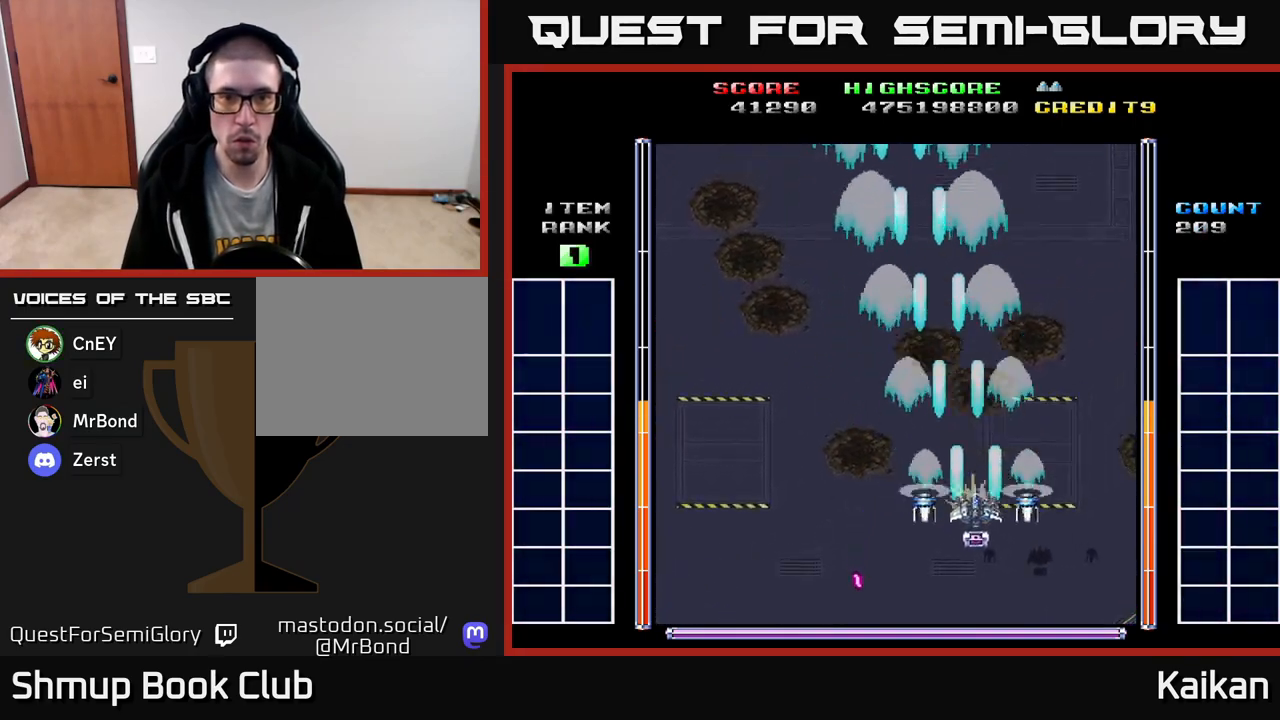
{"buttons": ["A", "DPAD_LEFT"], "left_stick": "center", "events": [[383, "DPAD_RIGHT", "up"], [400, "DPAD_DOWN", "up"], [417, "DPAD_LEFT", "down"]]}
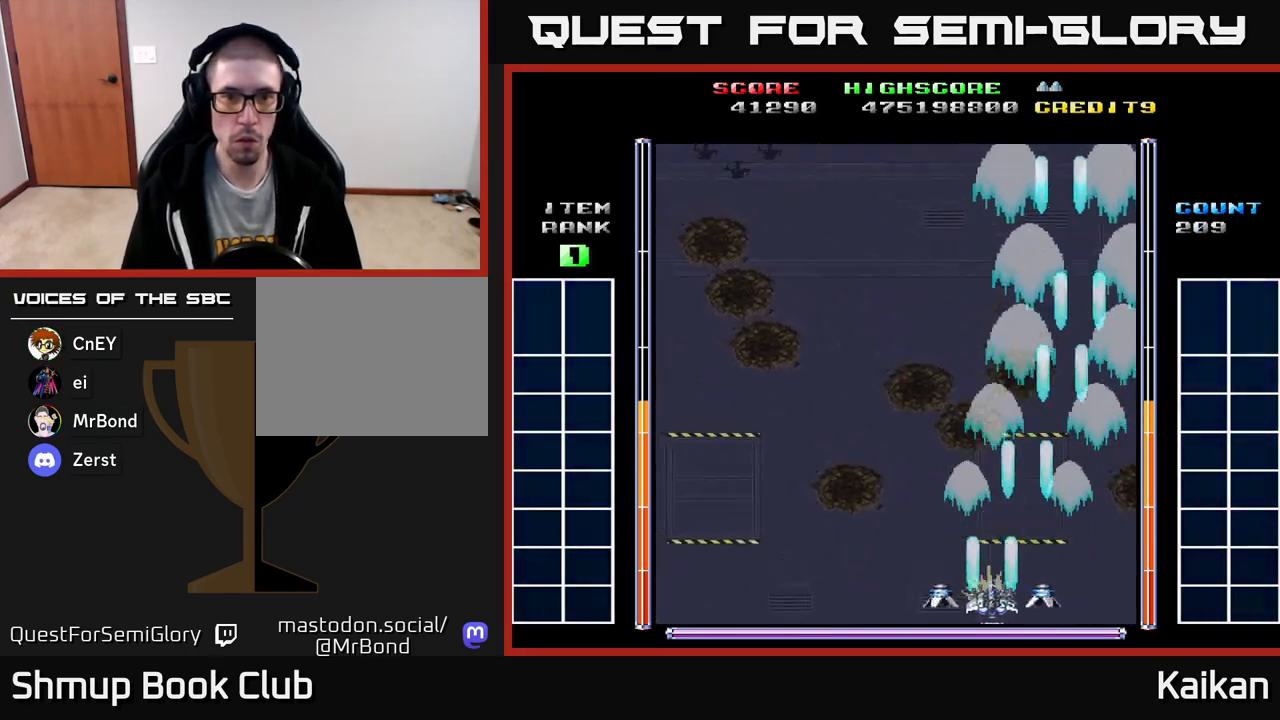
{"buttons": ["A", "DPAD_UP", "DPAD_LEFT"], "left_stick": "center", "events": [[450, "DPAD_UP", "down"]]}
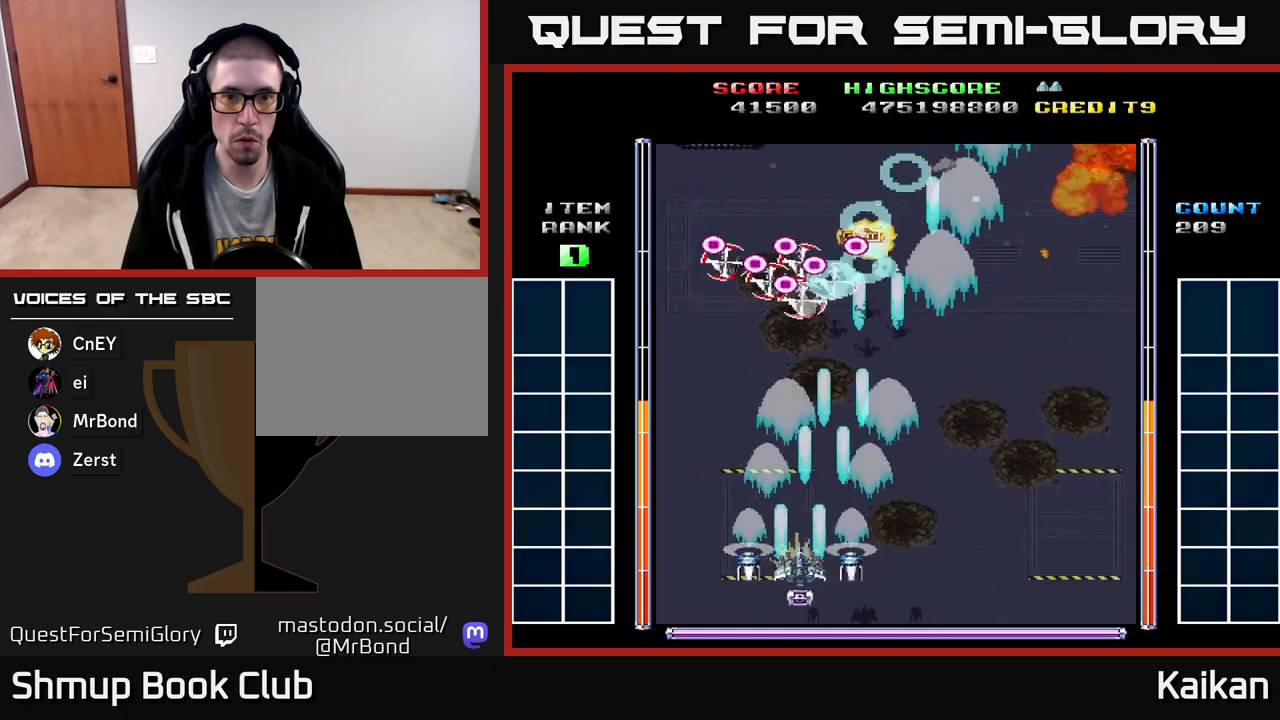
{"buttons": ["A", "DPAD_UP", "DPAD_LEFT"], "left_stick": "center", "events": []}
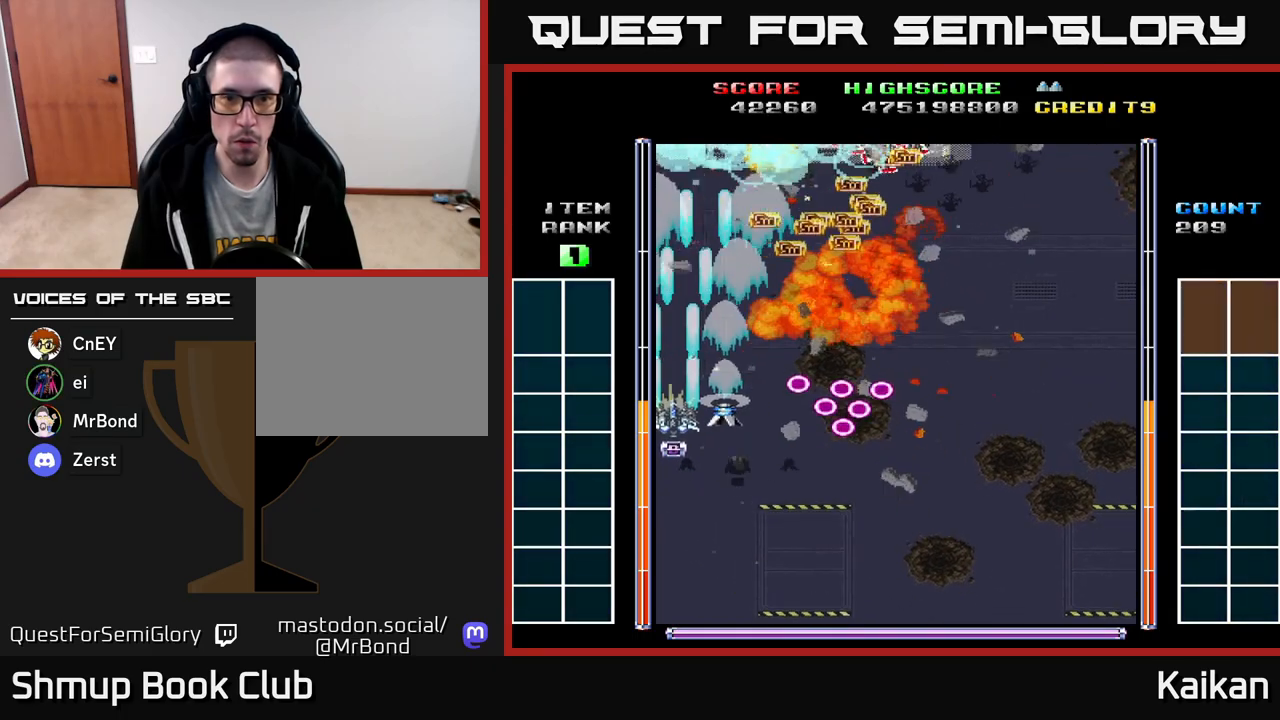
{"buttons": ["DPAD_DOWN"], "left_stick": "center", "events": [[17, "DPAD_LEFT", "up"], [117, "DPAD_RIGHT", "down"], [250, "A", "up"], [367, "DPAD_UP", "up"], [417, "DPAD_DOWN", "down"], [450, "DPAD_RIGHT", "up"]]}
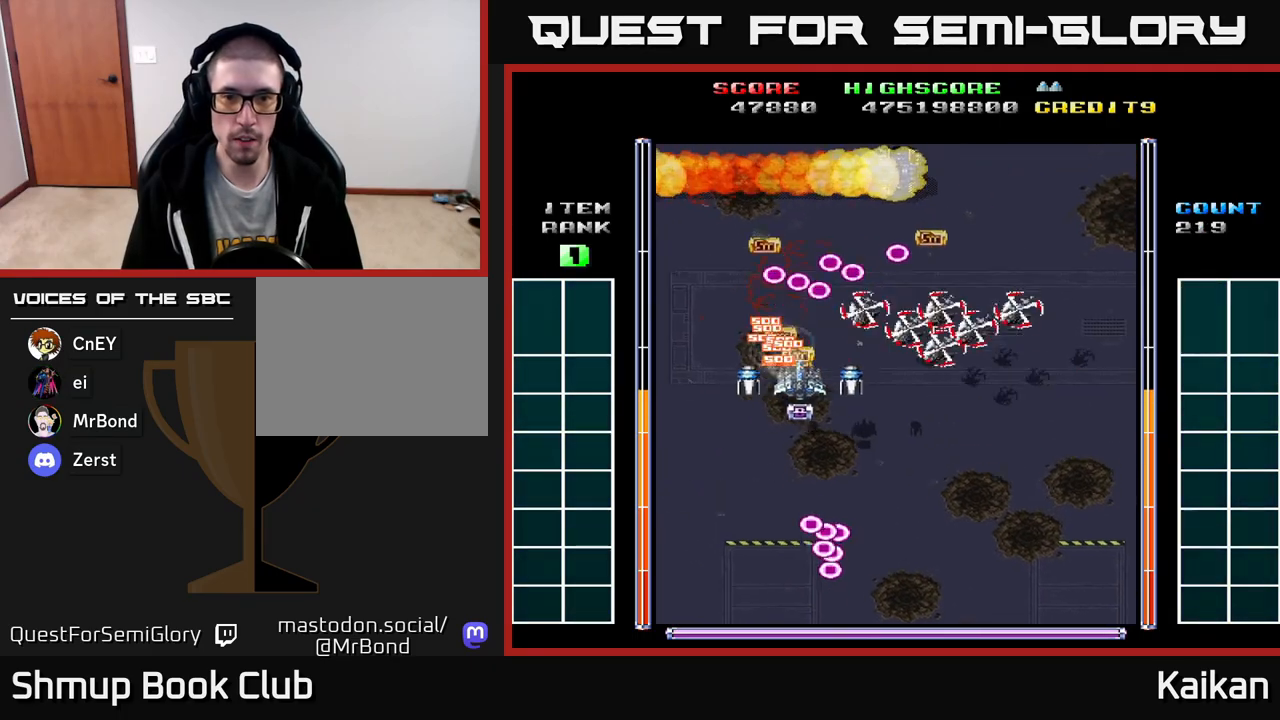
{"buttons": ["A", "DPAD_RIGHT"], "left_stick": "center", "events": [[17, "DPAD_RIGHT", "down"], [383, "A", "down"], [450, "DPAD_DOWN", "up"]]}
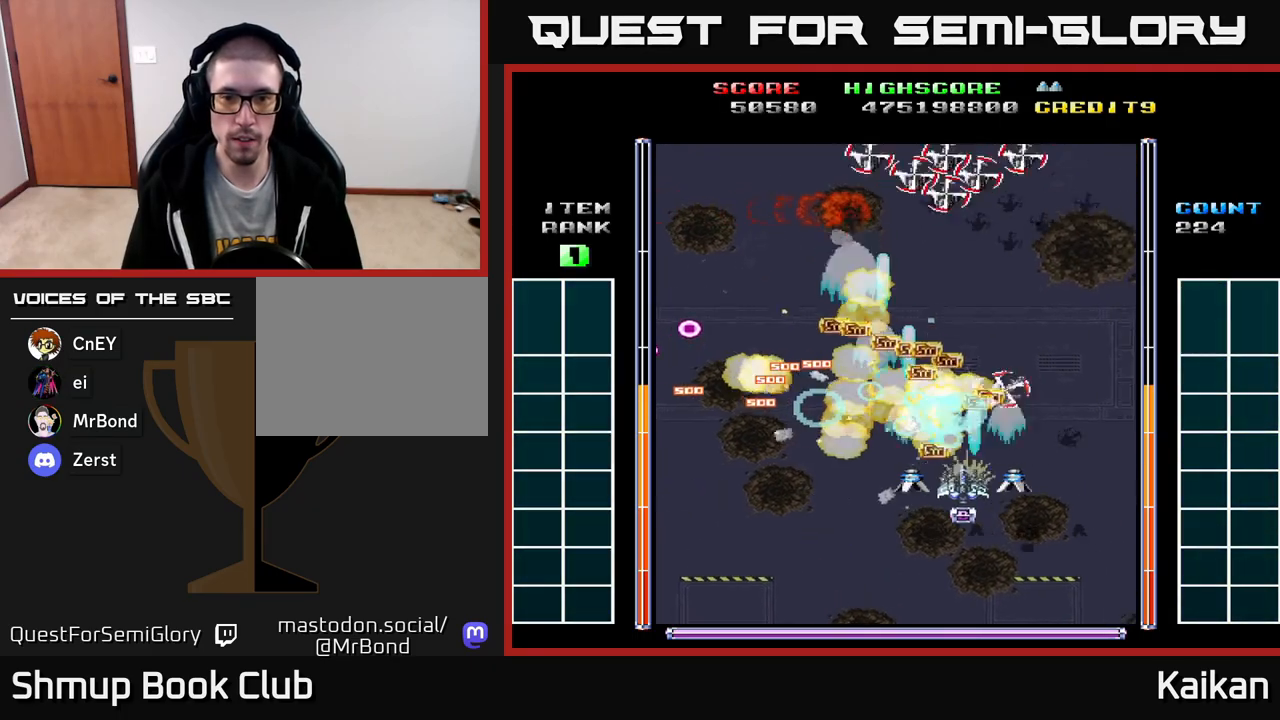
{"buttons": ["A", "DPAD_DOWN"], "left_stick": "center", "events": [[333, "DPAD_DOWN", "down"], [400, "DPAD_RIGHT", "up"]]}
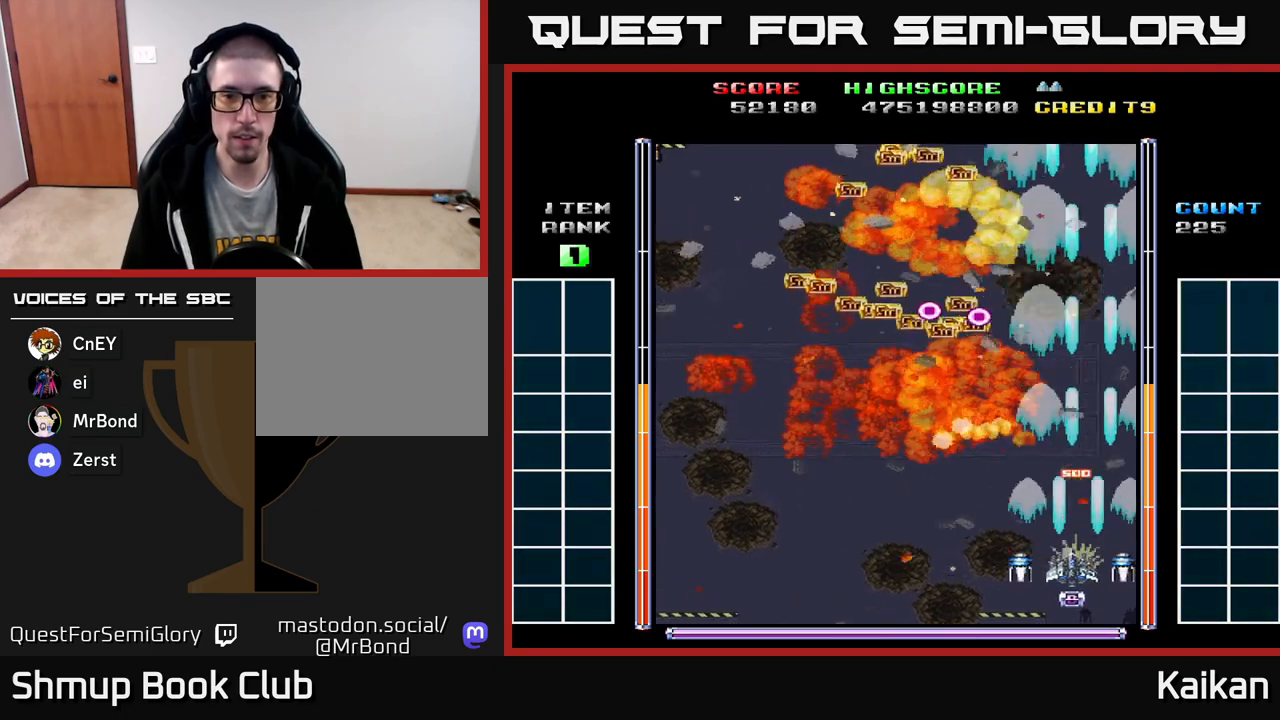
{"buttons": ["A", "DPAD_UP", "DPAD_LEFT"], "left_stick": "center", "events": [[33, "DPAD_LEFT", "down"], [67, "DPAD_DOWN", "up"], [183, "DPAD_UP", "down"]]}
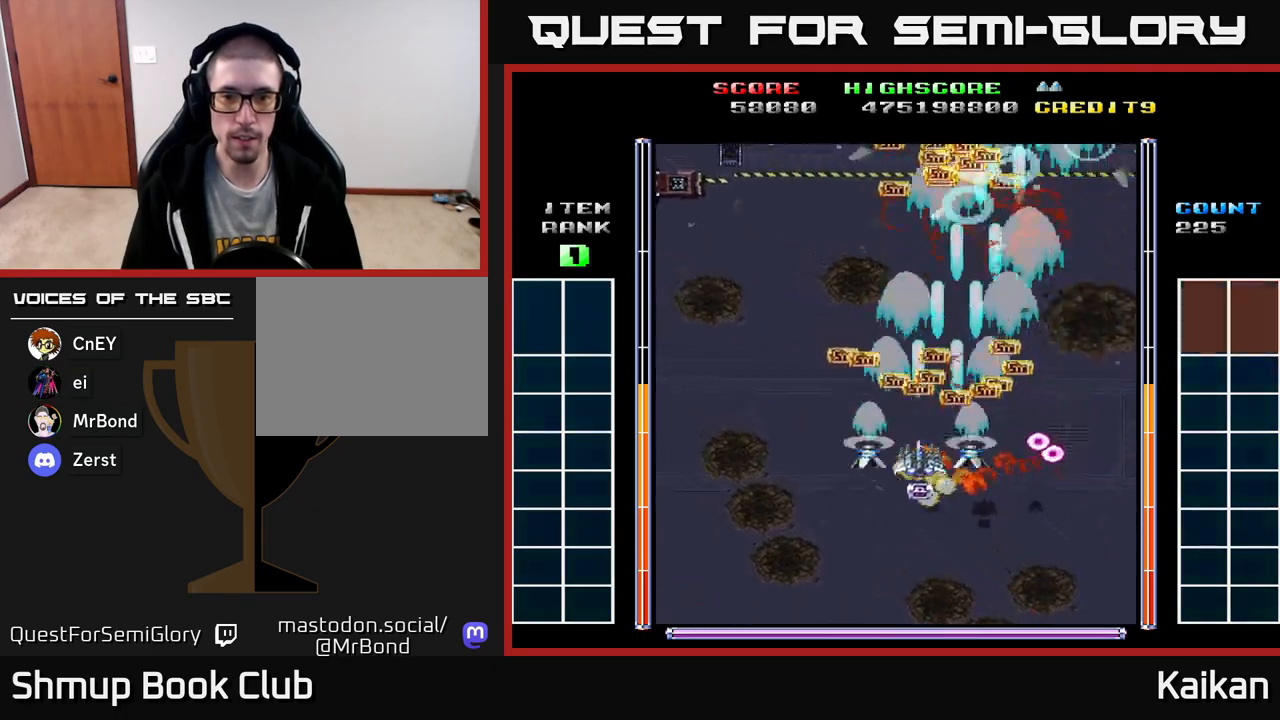
{"buttons": ["A", "DPAD_RIGHT"], "left_stick": "center", "events": [[167, "DPAD_LEFT", "up"], [167, "DPAD_UP", "up"], [183, "DPAD_RIGHT", "down"], [317, "DPAD_DOWN", "down"], [417, "DPAD_DOWN", "up"]]}
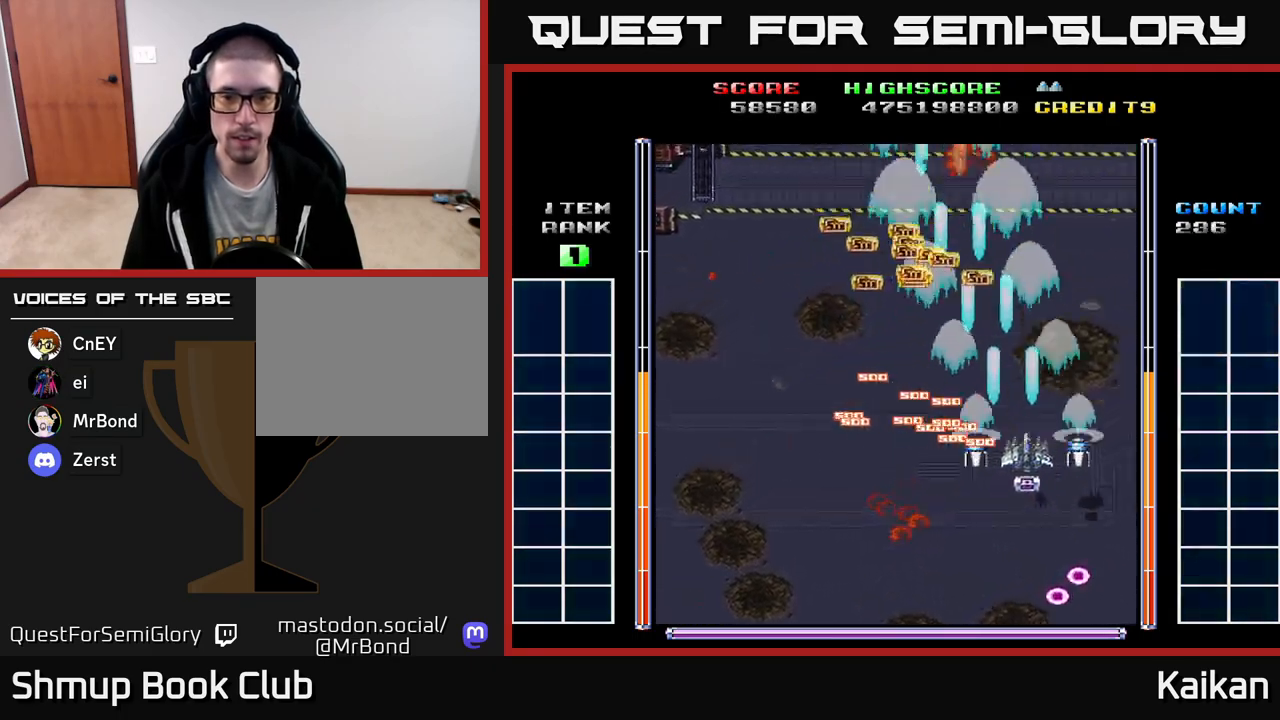
{"buttons": ["A", "DPAD_LEFT"], "left_stick": "center", "events": [[50, "DPAD_UP", "down"], [67, "DPAD_RIGHT", "up"], [200, "DPAD_LEFT", "down"], [350, "DPAD_UP", "up"]]}
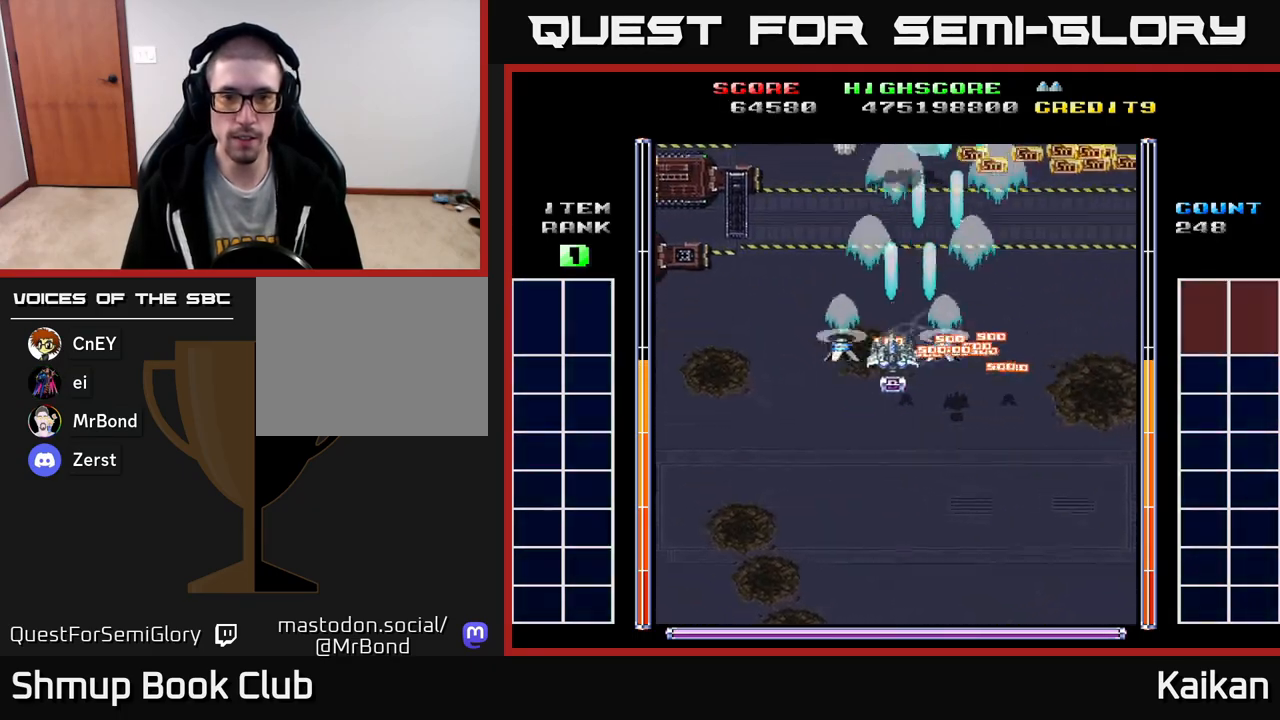
{"buttons": ["A", "DPAD_DOWN", "DPAD_LEFT"], "left_stick": "center", "events": [[450, "DPAD_DOWN", "down"]]}
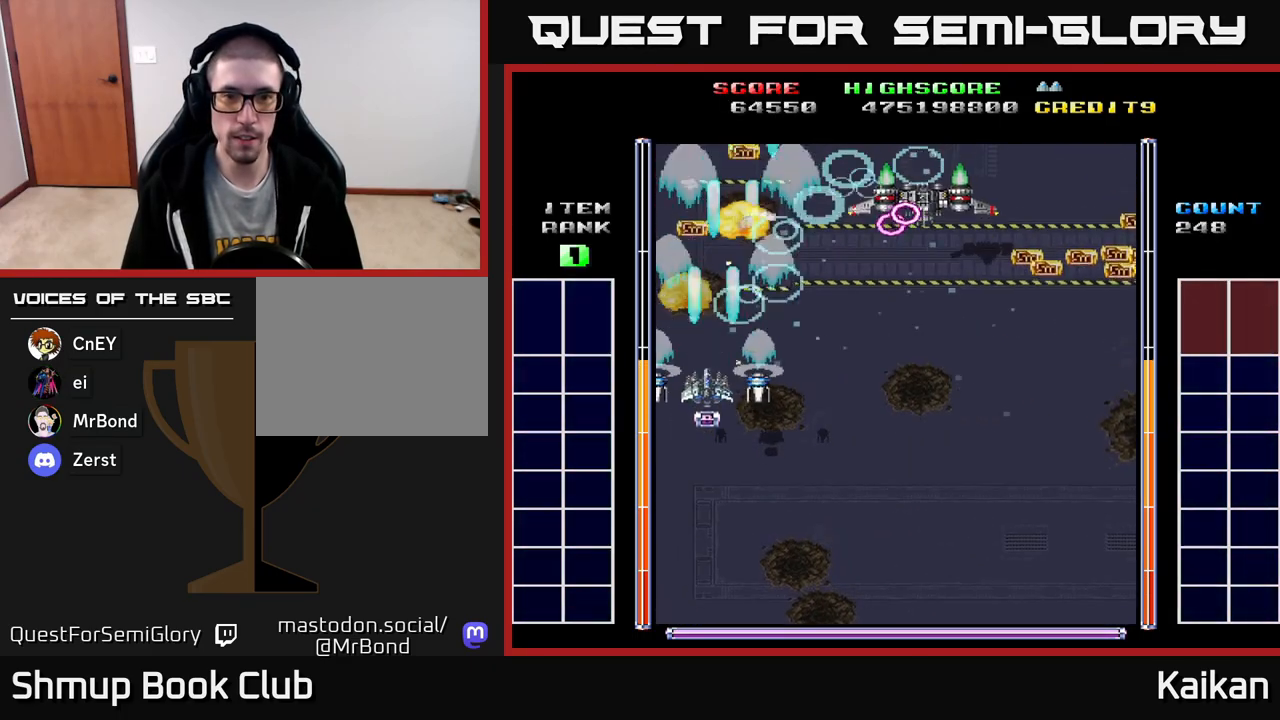
{"buttons": ["A", "DPAD_RIGHT"], "left_stick": "center", "events": [[50, "DPAD_LEFT", "up"], [117, "DPAD_RIGHT", "down"], [250, "DPAD_DOWN", "up"]]}
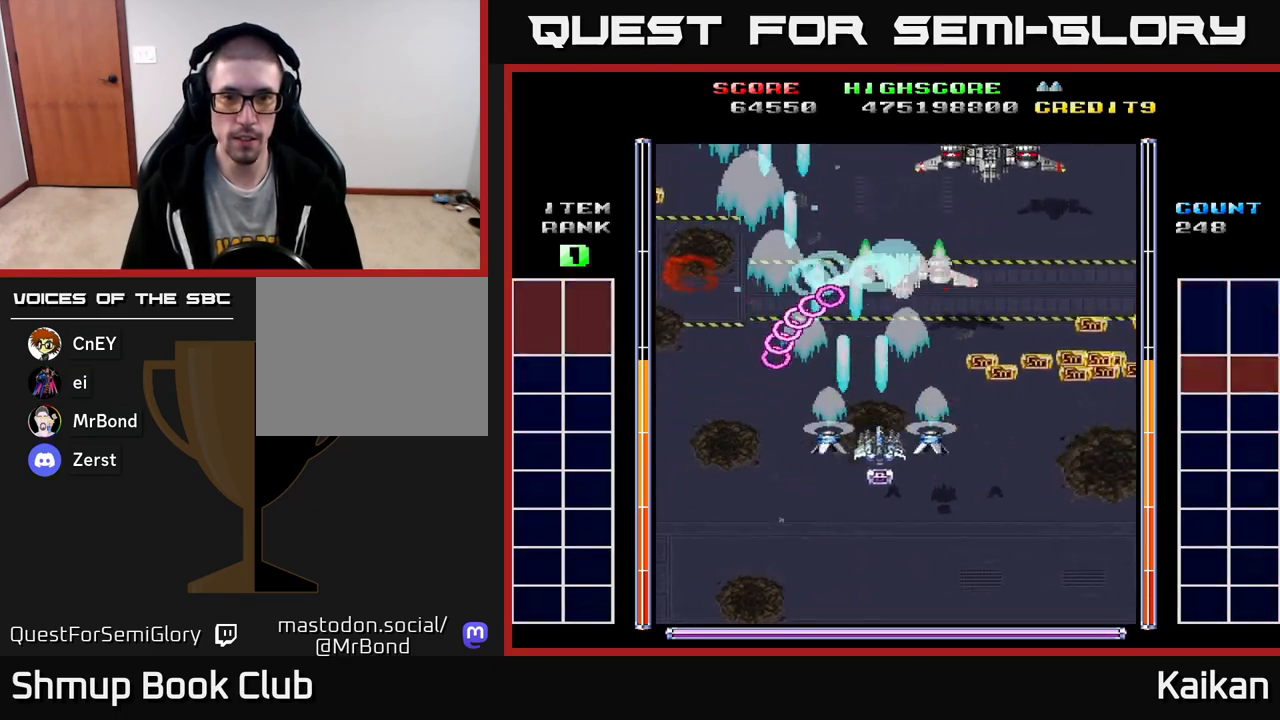
{"buttons": ["A", "DPAD_DOWN"], "left_stick": "center", "events": [[67, "DPAD_UP", "down"], [233, "DPAD_UP", "up"], [283, "DPAD_DOWN", "down"], [333, "DPAD_RIGHT", "up"]]}
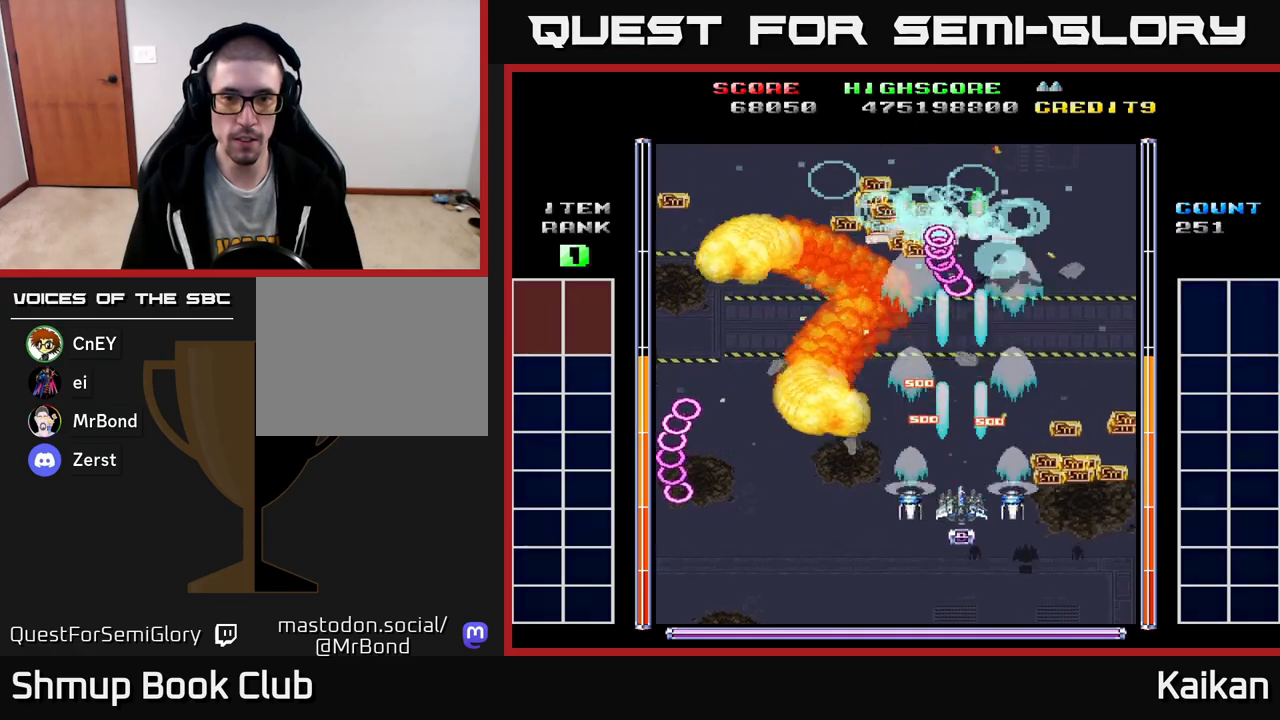
{"buttons": ["DPAD_RIGHT"], "left_stick": "center", "events": [[67, "DPAD_DOWN", "up"], [167, "DPAD_LEFT", "down"], [250, "DPAD_DOWN", "down"], [267, "DPAD_LEFT", "up"], [383, "DPAD_RIGHT", "down"], [417, "A", "up"], [417, "DPAD_DOWN", "up"]]}